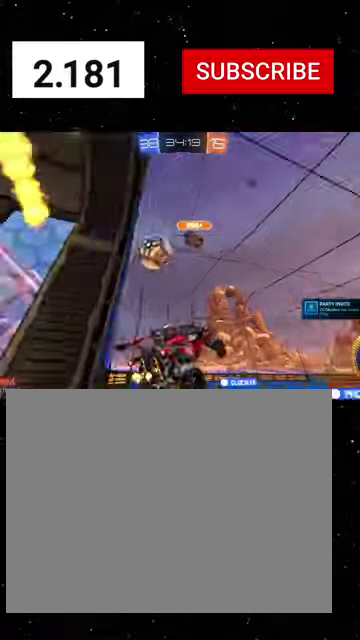
Gameplay with a controller (Xbox layout); each line is a JSON object with the inputs held at the frame after it. "events" lists button and stick changes between this image and that frame as [ms after this image, input, new state], when the widget could be followed in between. Not read: L2.
{"buttons": ["R2"], "left_stick": "up", "right_stick": "center"}
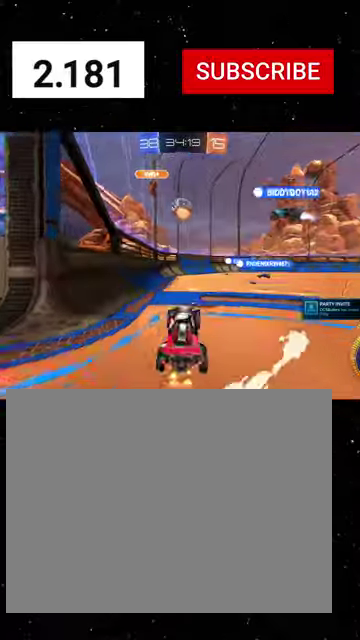
{"buttons": ["R2"], "left_stick": "right", "right_stick": "center", "events": [[66, "R1", "down"], [133, "A", "down"], [166, "left_stick", "down"], [233, "A", "up"], [266, "left_stick", "down-left"], [333, "R1", "up"], [466, "left_stick", "right"]]}
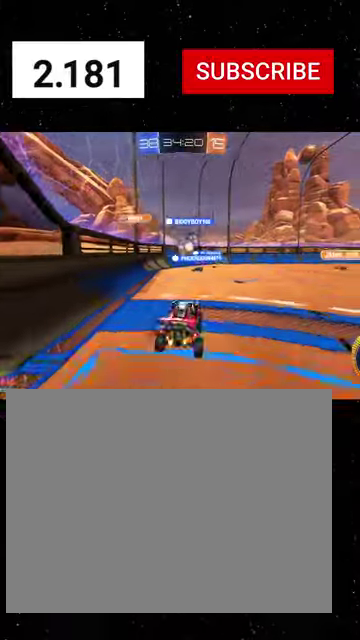
{"buttons": ["R2"], "left_stick": "center", "right_stick": "center", "events": [[233, "left_stick", "center"], [333, "left_stick", "down-left"], [400, "left_stick", "center"]]}
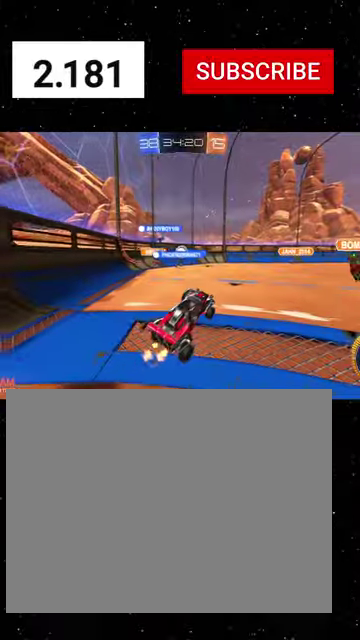
{"buttons": ["R2"], "left_stick": "down-left", "right_stick": "center", "events": [[66, "left_stick", "up"], [166, "R1", "down"], [200, "A", "down"], [233, "left_stick", "down"], [266, "A", "up"], [333, "R1", "up"], [366, "left_stick", "down-left"]]}
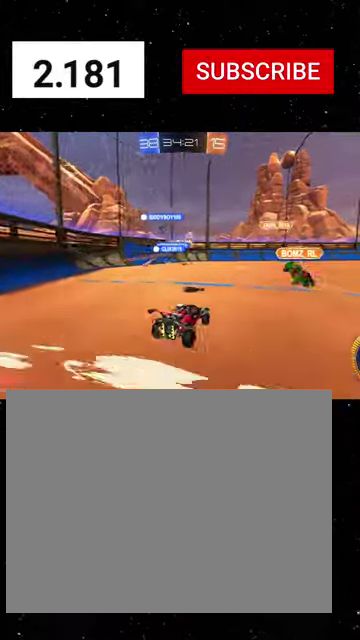
{"buttons": ["R2"], "left_stick": "down-right", "right_stick": "center", "events": [[66, "R2", "up"], [66, "left_stick", "center"], [133, "left_stick", "right"], [300, "R2", "down"], [466, "left_stick", "down-right"]]}
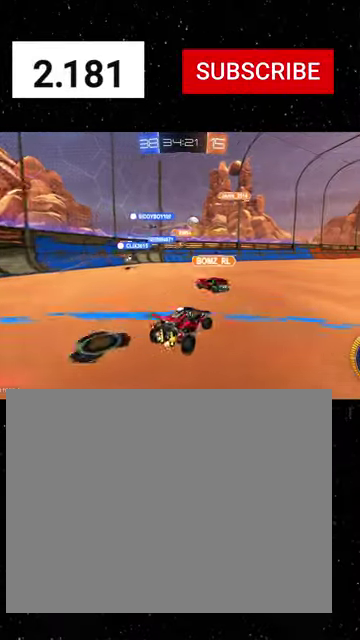
{"buttons": ["R1", "R2"], "left_stick": "right", "right_stick": "center", "events": [[33, "left_stick", "right"], [133, "left_stick", "center"], [400, "R1", "down"], [400, "left_stick", "right"]]}
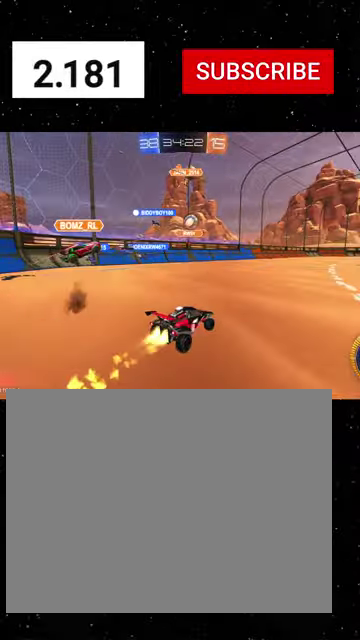
{"buttons": ["R1", "R2"], "left_stick": "down-right", "right_stick": "center", "events": [[100, "left_stick", "center"], [400, "left_stick", "right"], [466, "left_stick", "down-right"]]}
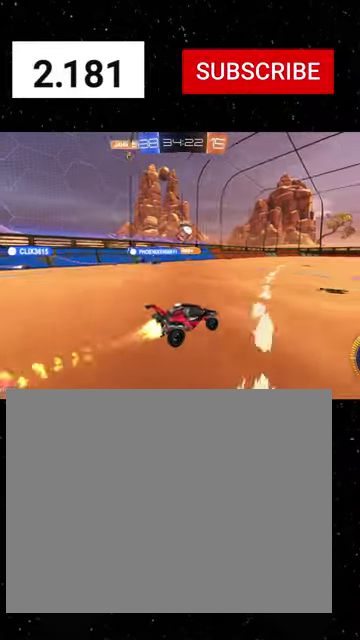
{"buttons": ["R1", "R2"], "left_stick": "down-right", "right_stick": "center", "events": []}
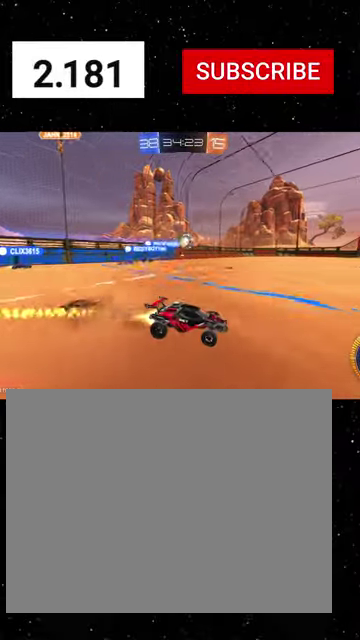
{"buttons": ["R2"], "left_stick": "down-right", "right_stick": "center", "events": [[233, "left_stick", "down-left"], [266, "R1", "up"], [366, "left_stick", "down-right"]]}
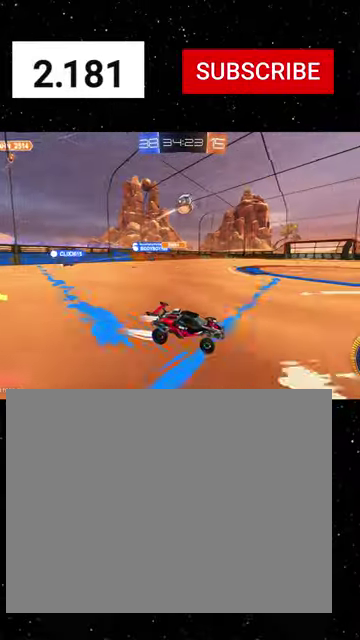
{"buttons": ["X", "R1", "R2"], "left_stick": "down-left", "right_stick": "center", "events": [[33, "A", "down"], [166, "left_stick", "down"], [233, "A", "up"], [266, "left_stick", "down-left"], [366, "X", "down"], [400, "R1", "down"]]}
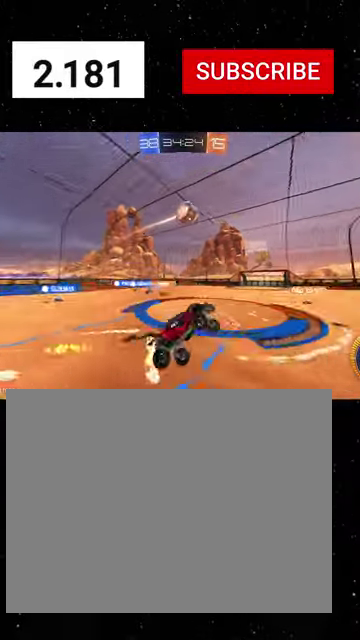
{"buttons": ["X", "R1", "R2"], "left_stick": "down", "right_stick": "center", "events": [[133, "left_stick", "left"], [200, "left_stick", "up-left"], [366, "left_stick", "down"]]}
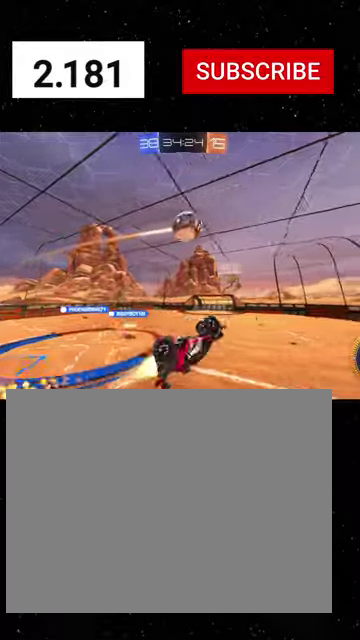
{"buttons": ["R1", "R2"], "left_stick": "center", "right_stick": "center", "events": [[66, "left_stick", "center"], [233, "Y", "down"], [333, "left_stick", "down-left"], [400, "Y", "up"], [433, "X", "up"], [466, "left_stick", "center"]]}
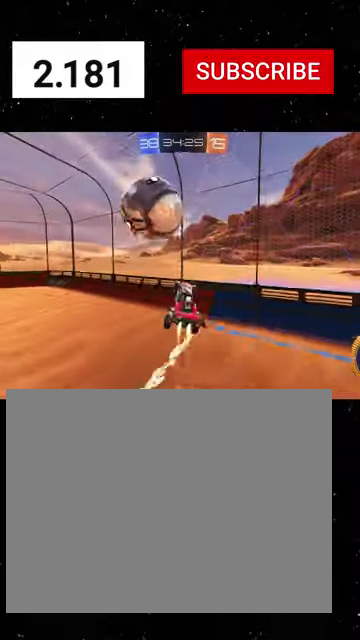
{"buttons": ["X", "R2"], "left_stick": "left", "right_stick": "center", "events": [[66, "left_stick", "up-right"], [200, "R1", "up"], [233, "left_stick", "left"], [333, "X", "down"]]}
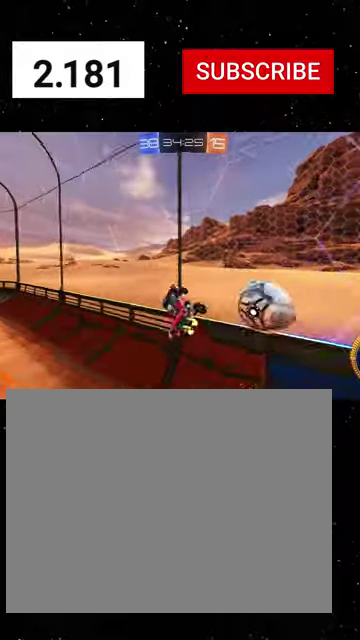
{"buttons": ["R2"], "left_stick": "down-left", "right_stick": "center", "events": [[100, "X", "up"], [366, "left_stick", "down-left"]]}
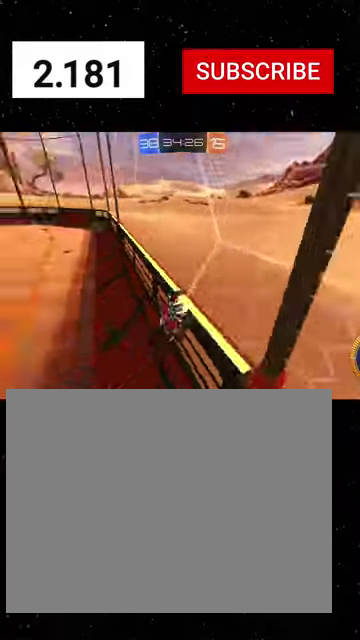
{"buttons": ["R2"], "left_stick": "center", "right_stick": "center", "events": [[200, "Y", "down"], [333, "Y", "up"], [333, "left_stick", "center"], [400, "left_stick", "right"], [500, "left_stick", "center"]]}
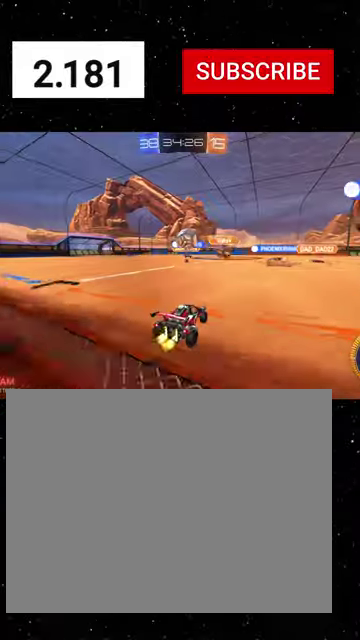
{"buttons": ["R2"], "left_stick": "left", "right_stick": "center", "events": [[33, "R1", "down"], [200, "left_stick", "left"], [466, "R1", "up"]]}
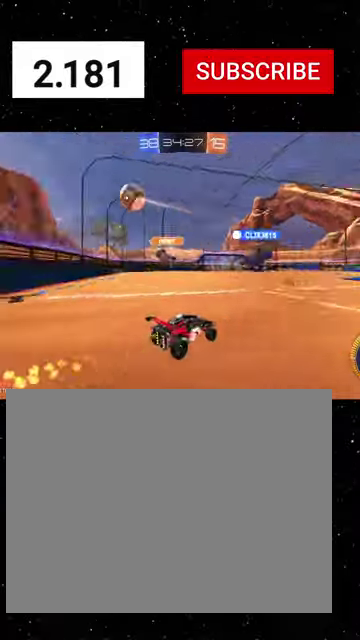
{"buttons": ["X", "R2"], "left_stick": "down-left", "right_stick": "center", "events": [[100, "A", "down"], [100, "R1", "down"], [100, "left_stick", "up-left"], [166, "A", "up"], [233, "A", "down"], [300, "X", "down"], [300, "left_stick", "down"], [433, "A", "up"], [466, "R1", "up"], [466, "left_stick", "down-left"]]}
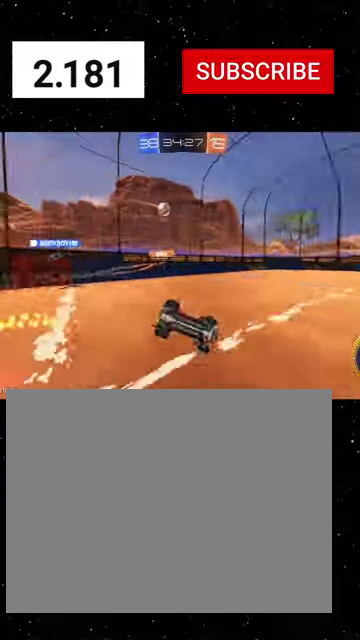
{"buttons": ["X", "R1", "R2"], "left_stick": "down-left", "right_stick": "center", "events": [[100, "R1", "down"], [266, "R1", "up"], [400, "R1", "down"]]}
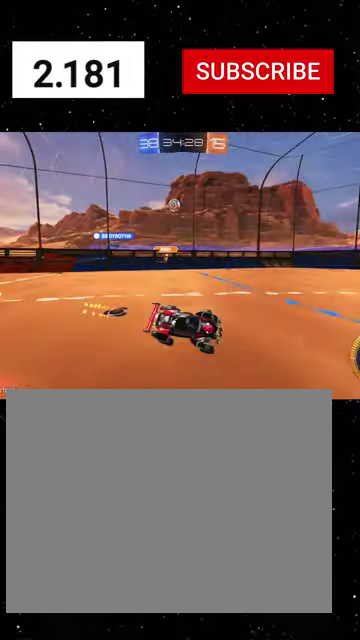
{"buttons": ["R2"], "left_stick": "left", "right_stick": "center", "events": [[66, "R1", "up"], [100, "left_stick", "center"], [266, "X", "up"], [433, "left_stick", "left"]]}
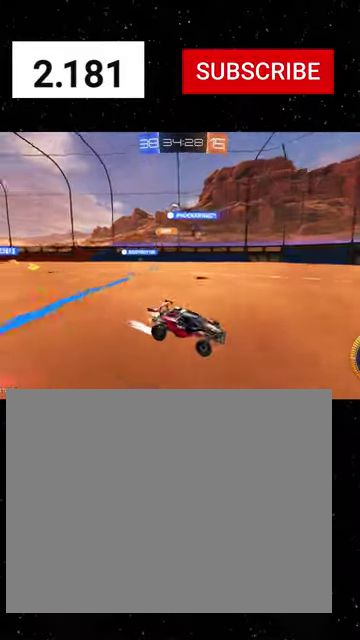
{"buttons": ["L1", "R2"], "left_stick": "left", "right_stick": "center", "events": [[233, "R2", "up"], [400, "R2", "down"], [500, "L1", "down"]]}
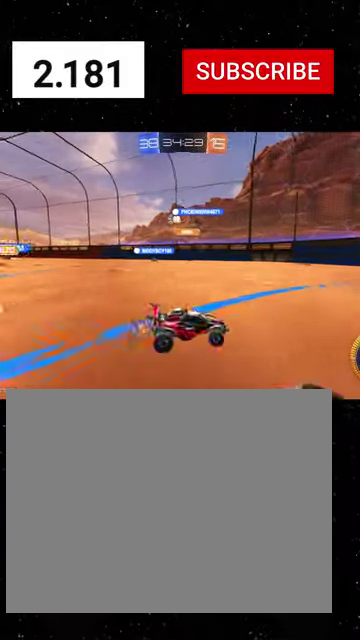
{"buttons": ["R2"], "left_stick": "down-right", "right_stick": "center", "events": [[133, "L1", "up"], [166, "R2", "up"], [266, "left_stick", "down-left"], [333, "R2", "down"], [400, "left_stick", "down-right"]]}
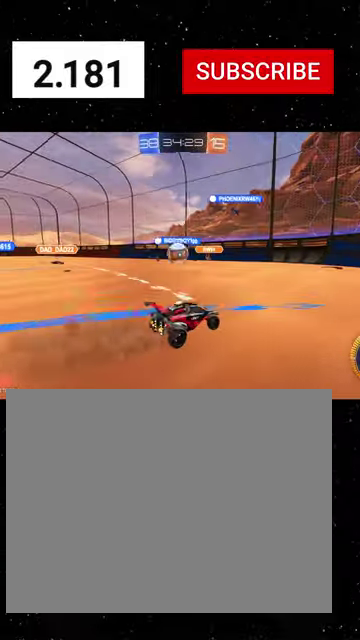
{"buttons": ["R1", "R2"], "left_stick": "down-right", "right_stick": "center", "events": [[233, "R1", "down"]]}